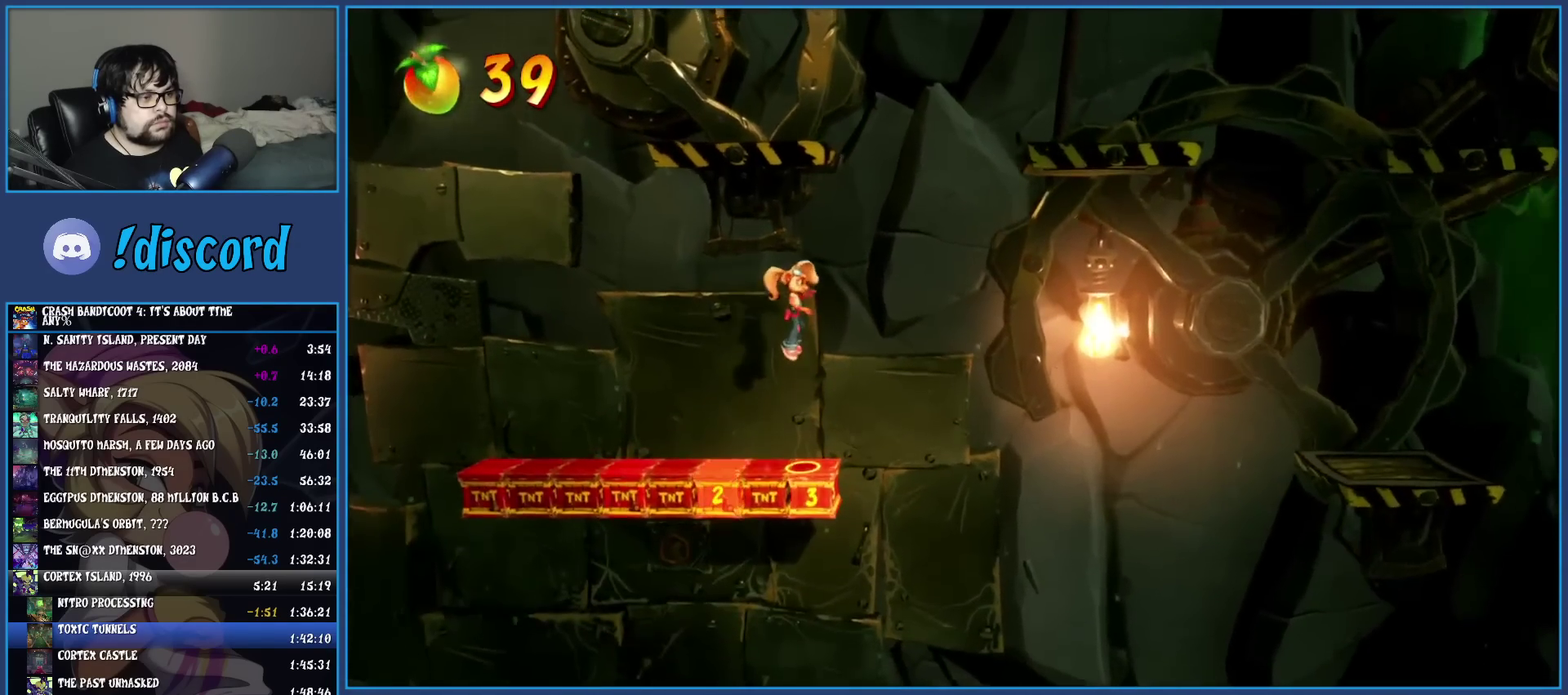
Gameplay with a controller (PlayStation layout); each line is a JSON object with the inputs held at the frame after it. "events" lists button and stick changes between this image and that frame as [ms after this image, input, new state], when the widget could be followed in between. Not read: R3 right_stick.
{"buttons": [], "left_stick": "right", "events": [[333, "left_stick", "right"]]}
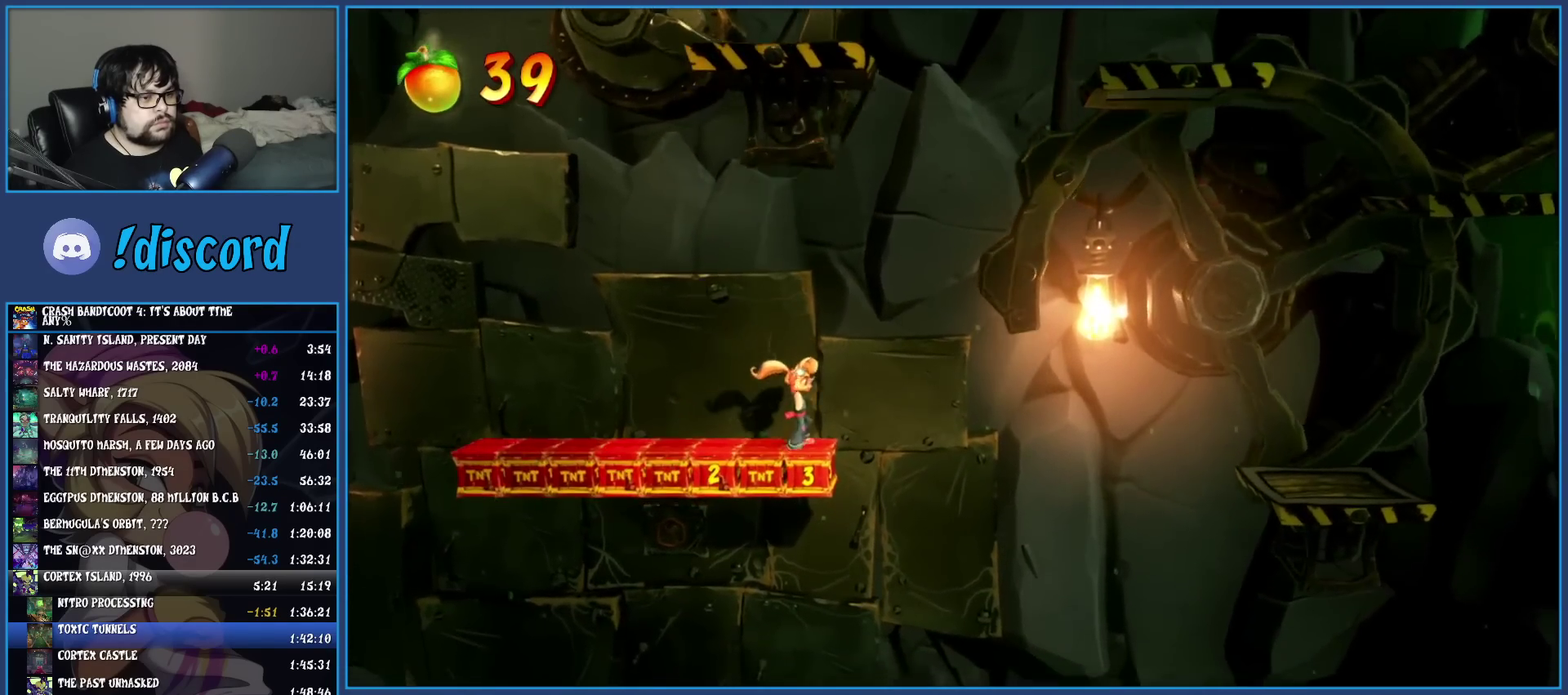
{"buttons": [], "left_stick": "right", "events": [[50, "CROSS", "down"], [233, "CROSS", "up"]]}
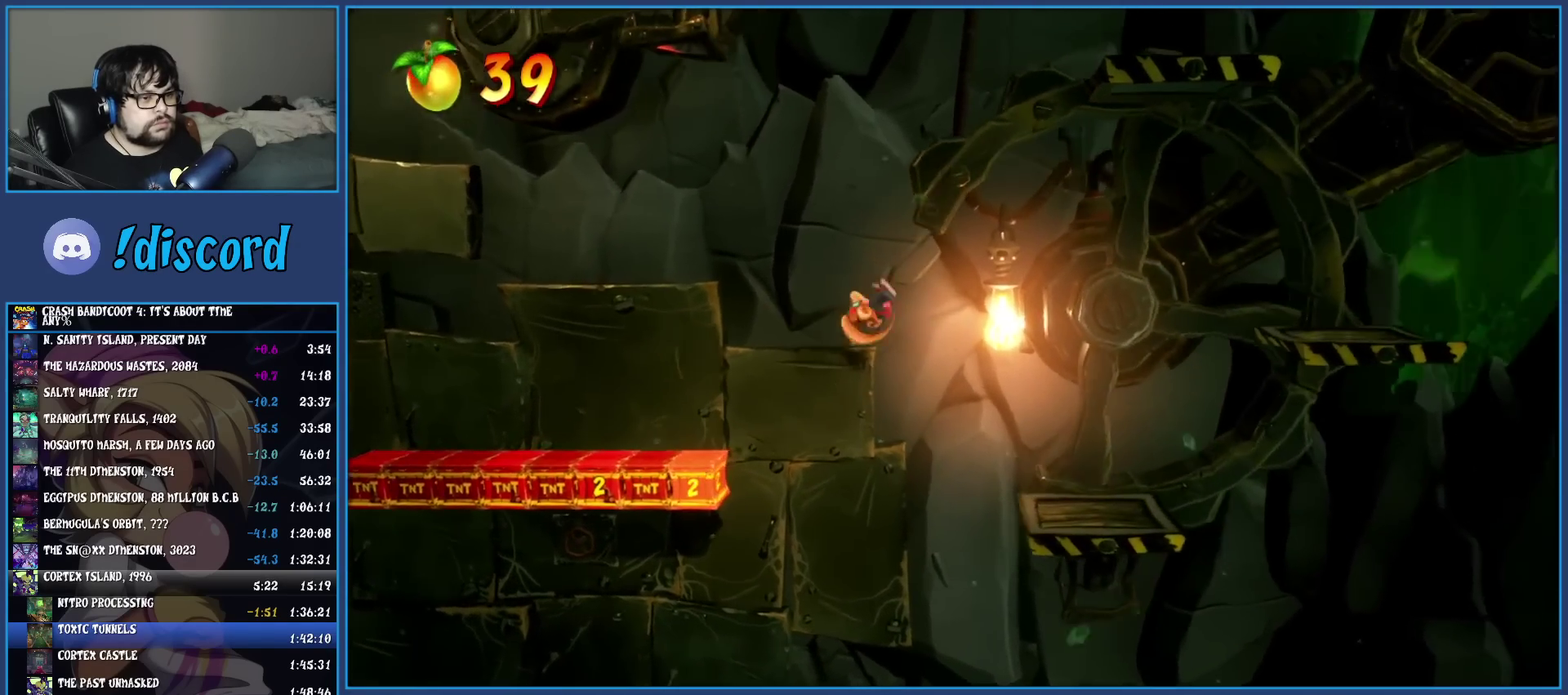
{"buttons": [], "left_stick": "right", "events": [[367, "CROSS", "down"], [483, "CROSS", "up"]]}
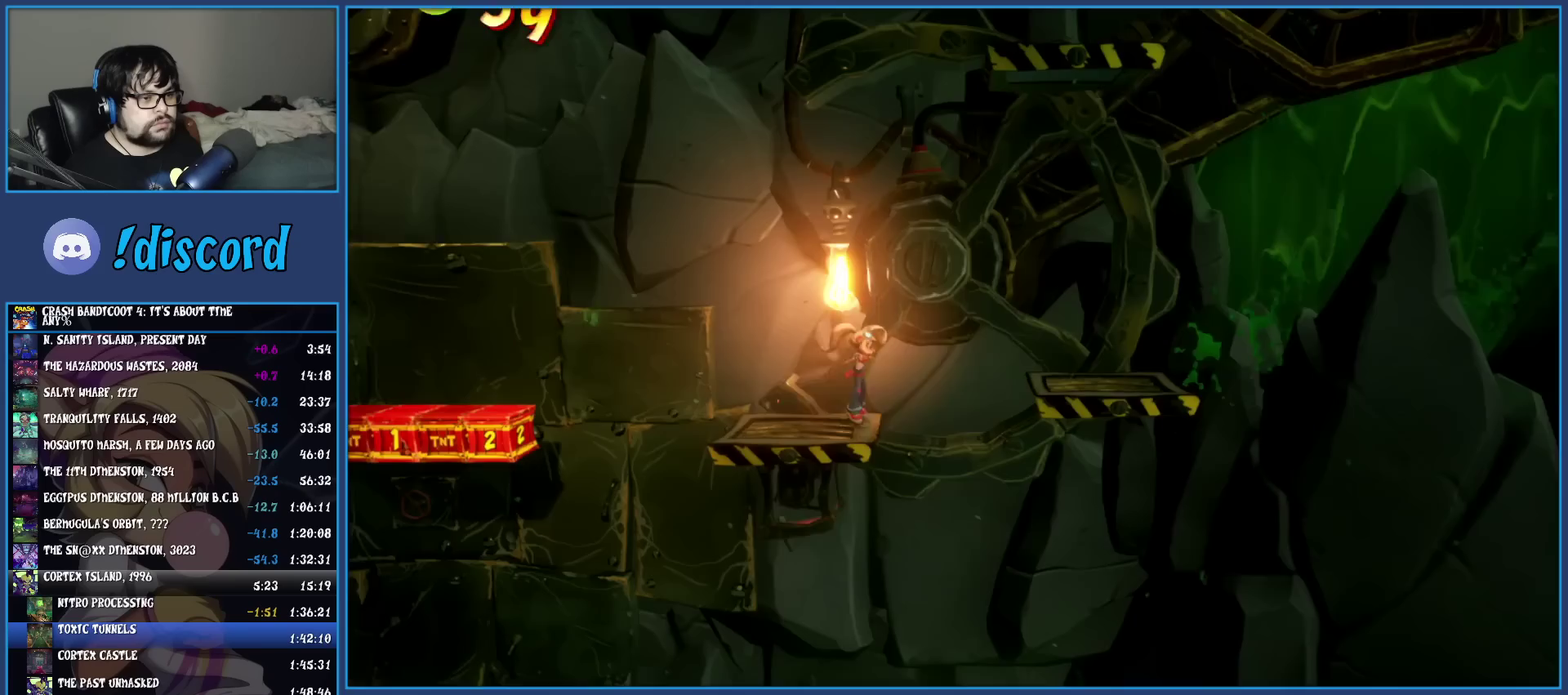
{"buttons": [], "left_stick": "center", "events": [[467, "left_stick", "center"]]}
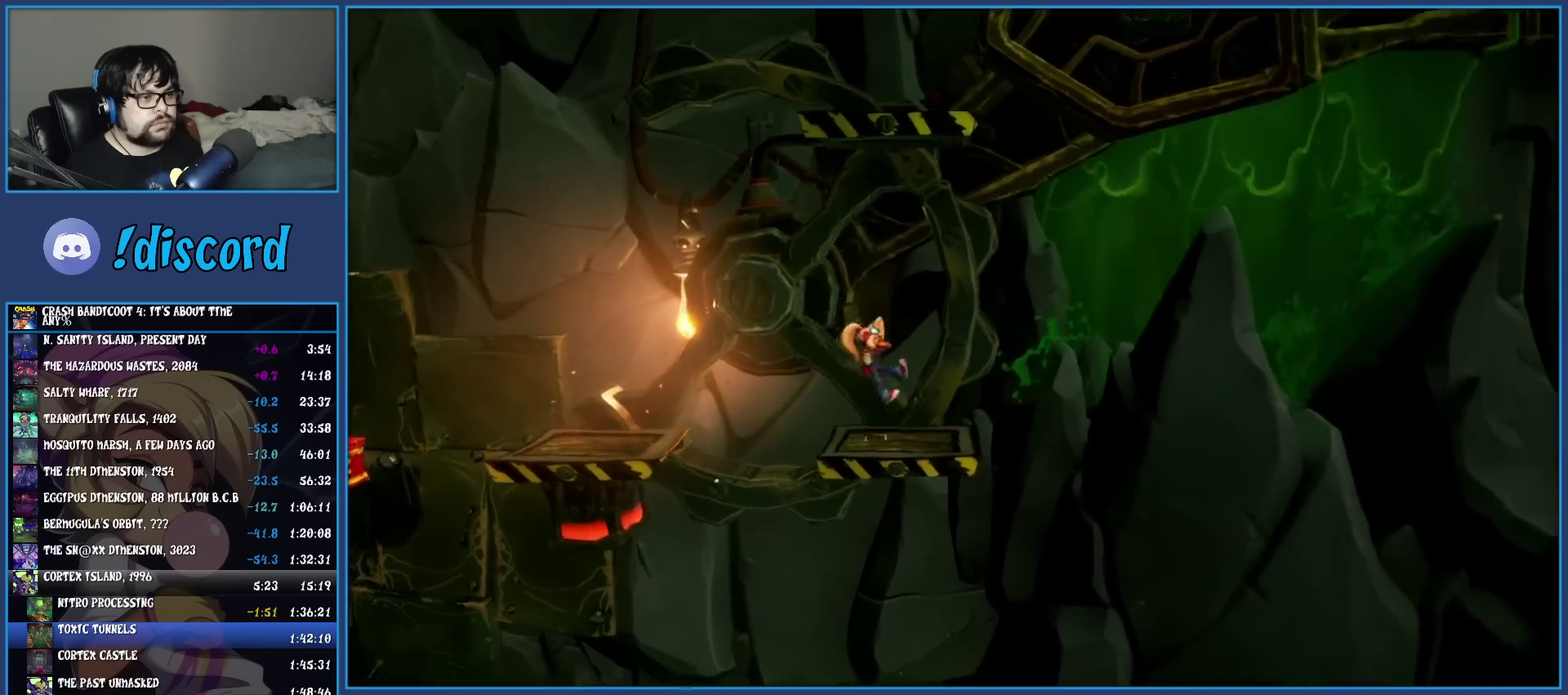
{"buttons": [], "left_stick": "center", "events": []}
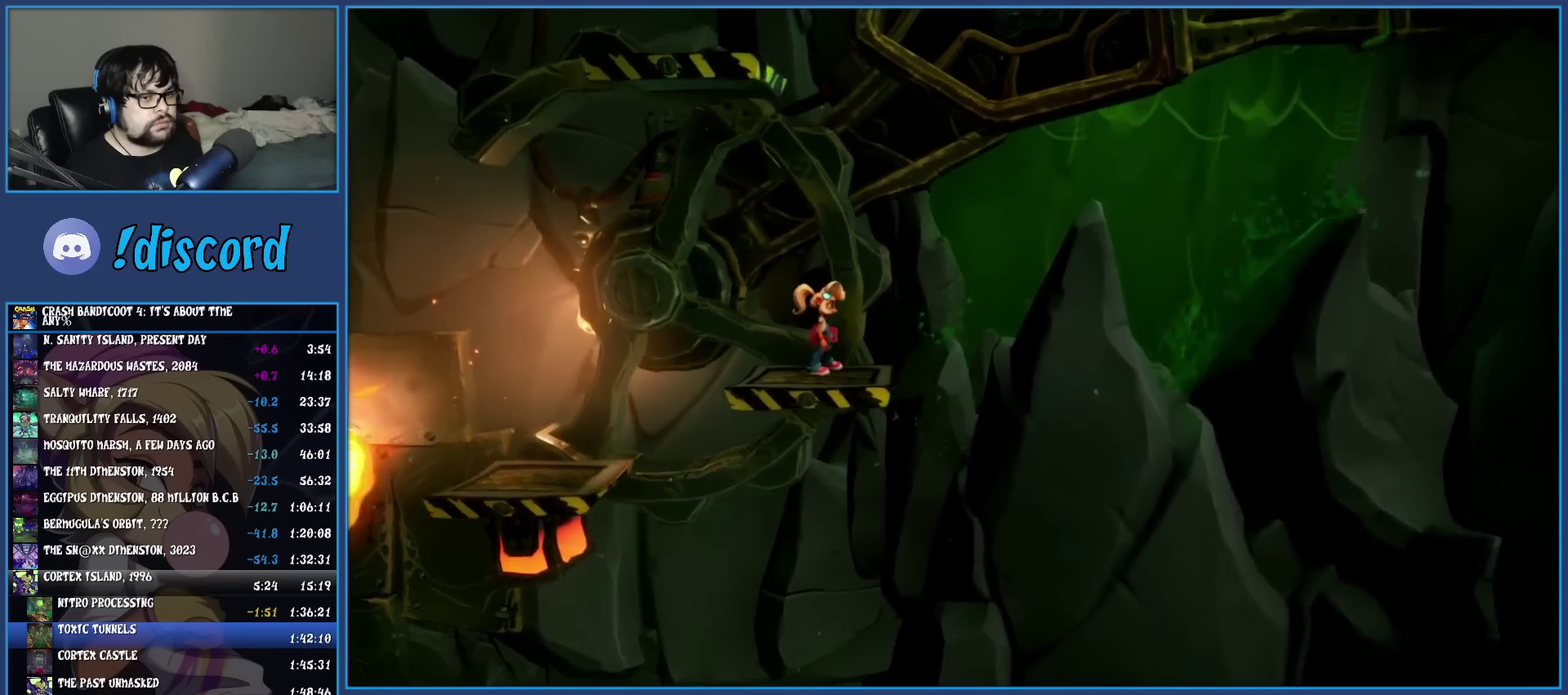
{"buttons": [], "left_stick": "center", "events": []}
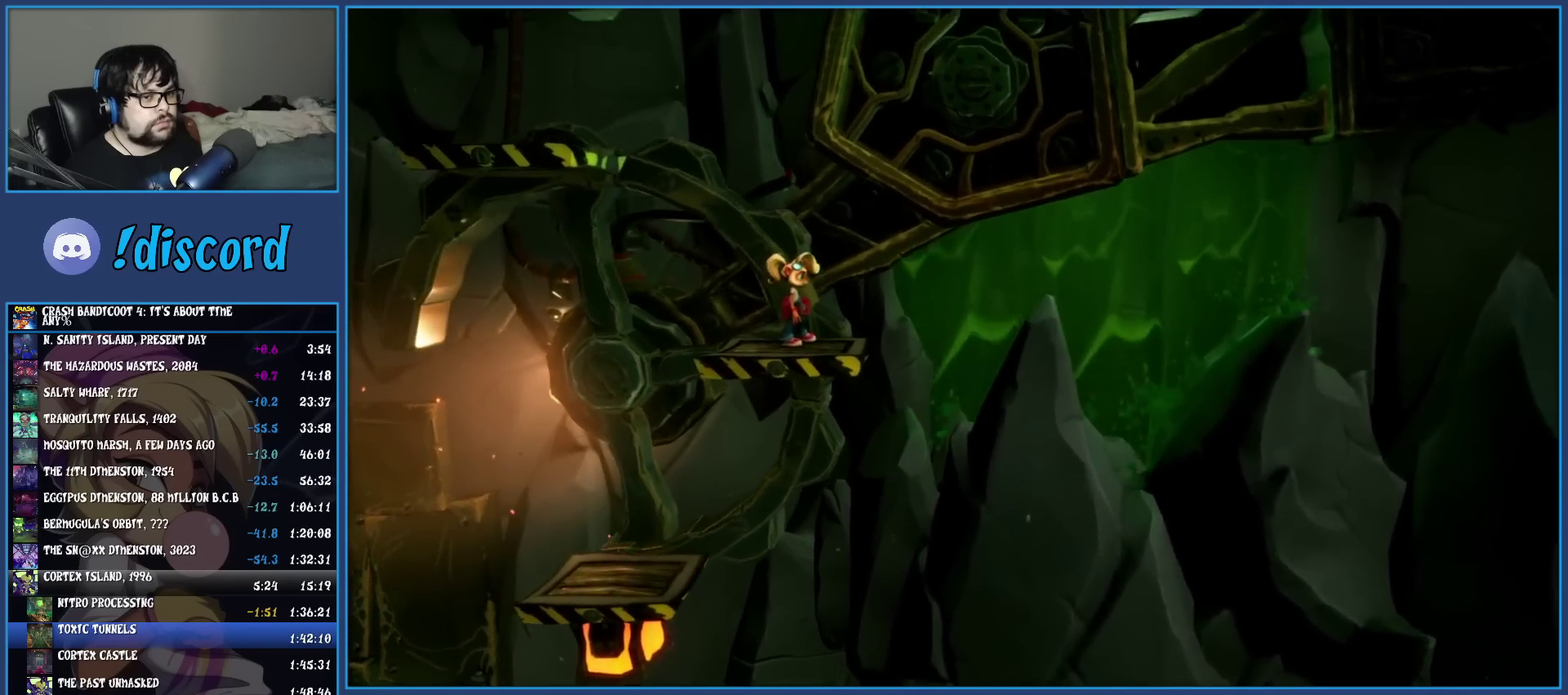
{"buttons": ["CROSS"], "left_stick": "left", "events": [[183, "left_stick", "left"], [483, "CROSS", "down"]]}
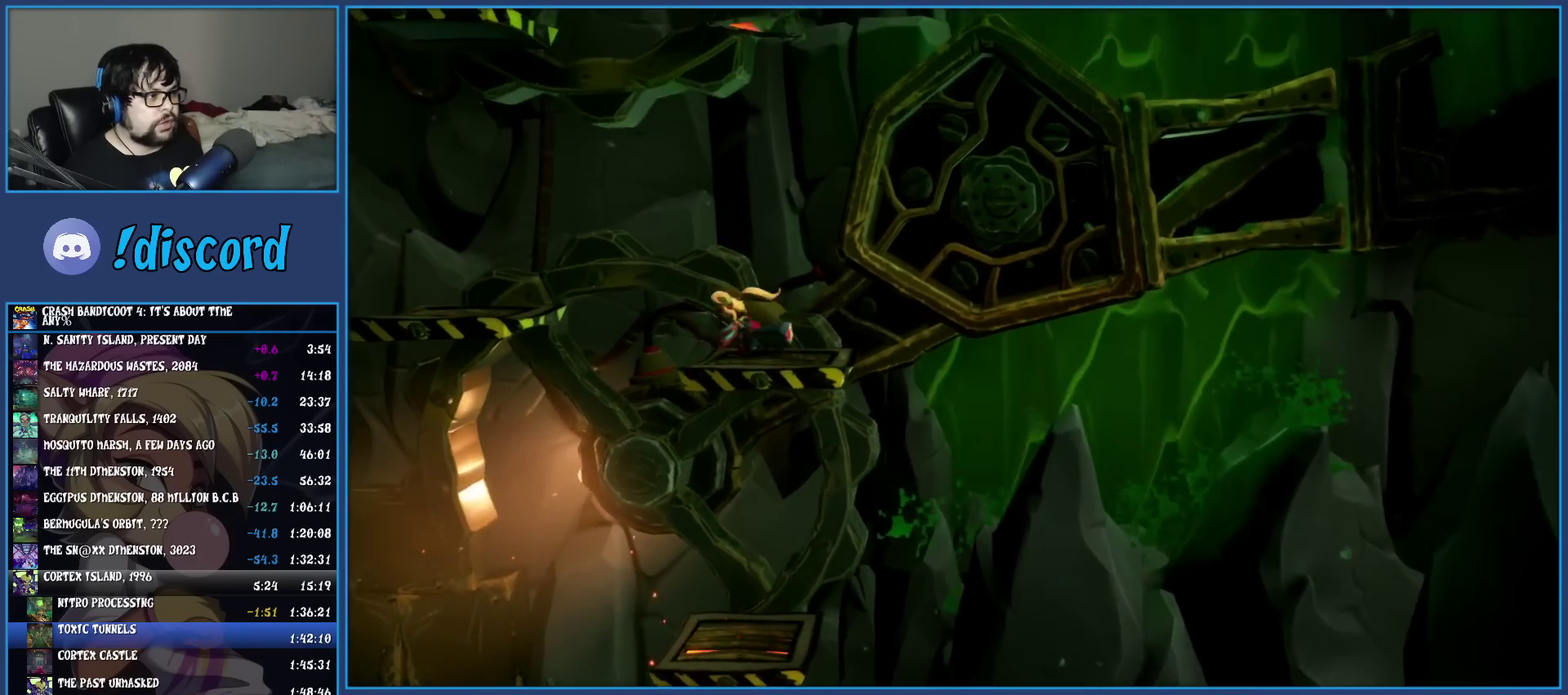
{"buttons": [], "left_stick": "left", "events": [[217, "CROSS", "up"]]}
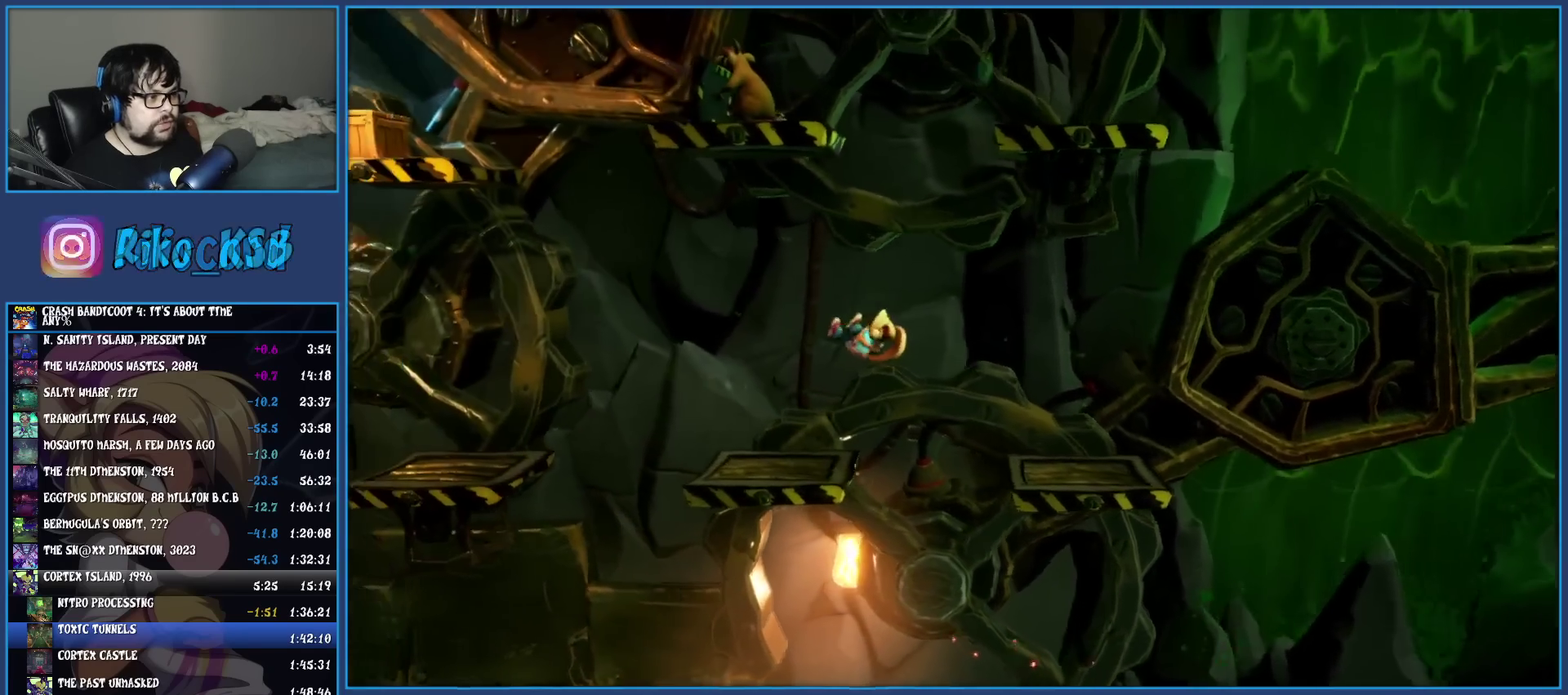
{"buttons": ["CROSS"], "left_stick": "left", "events": [[233, "CROSS", "down"]]}
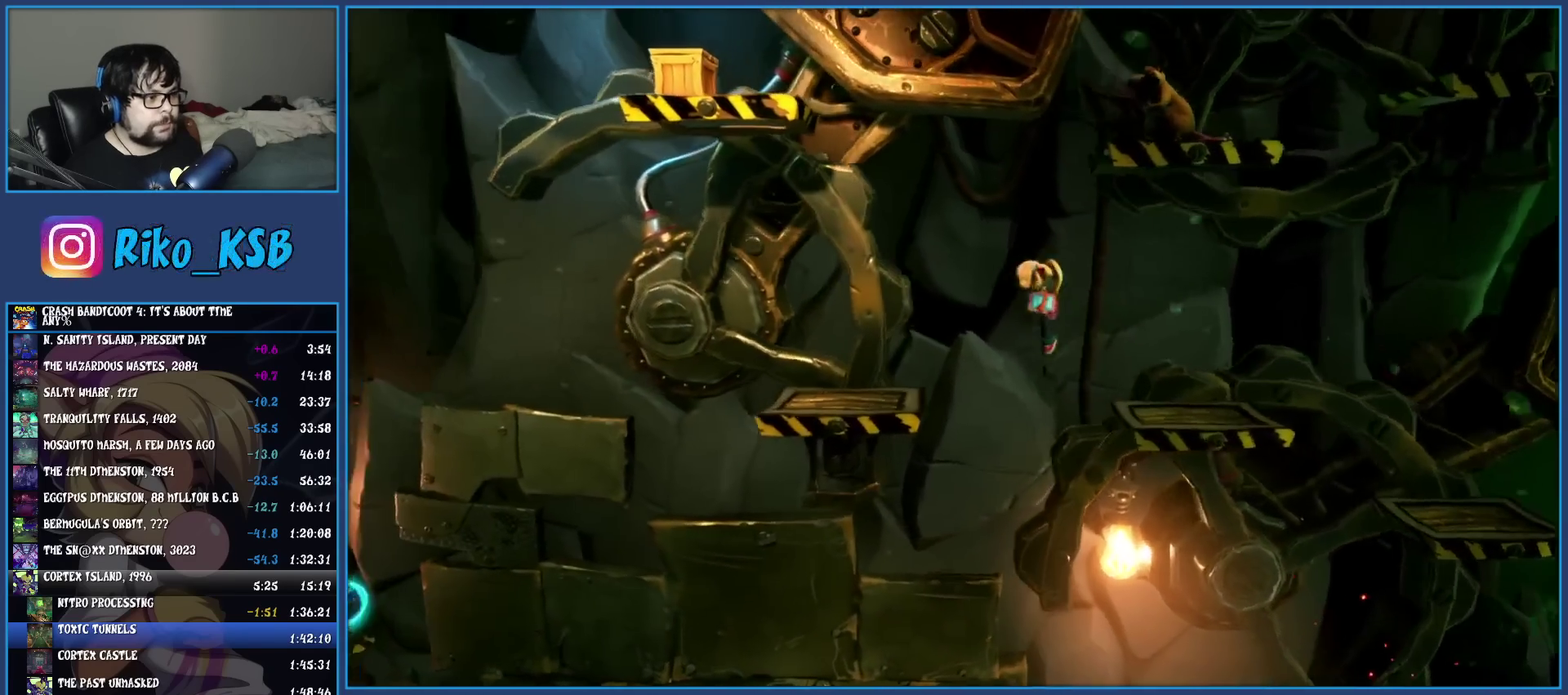
{"buttons": [], "left_stick": "center", "events": [[183, "CROSS", "up"], [350, "left_stick", "center"]]}
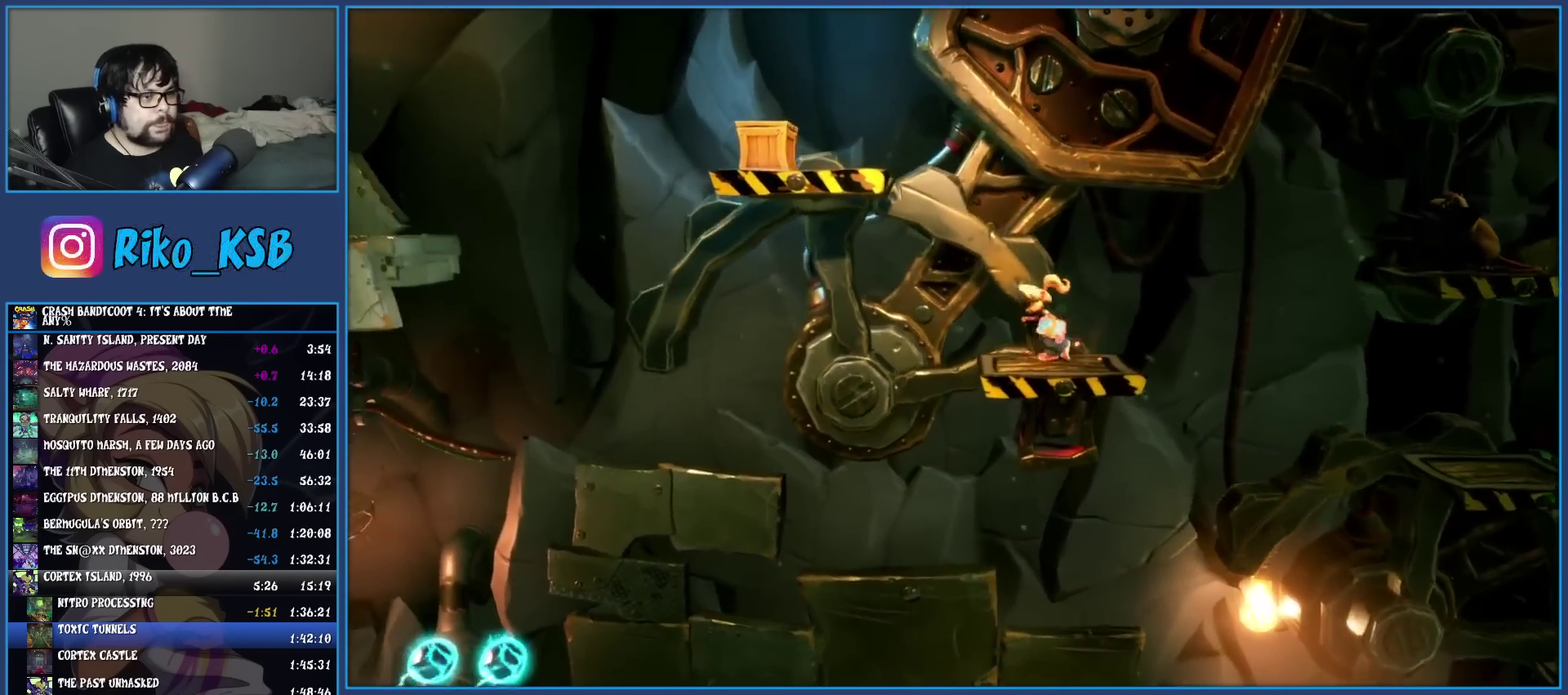
{"buttons": ["SQUARE"], "left_stick": "right", "events": [[117, "left_stick", "right"], [300, "R1", "down"], [417, "R1", "up"], [483, "SQUARE", "down"]]}
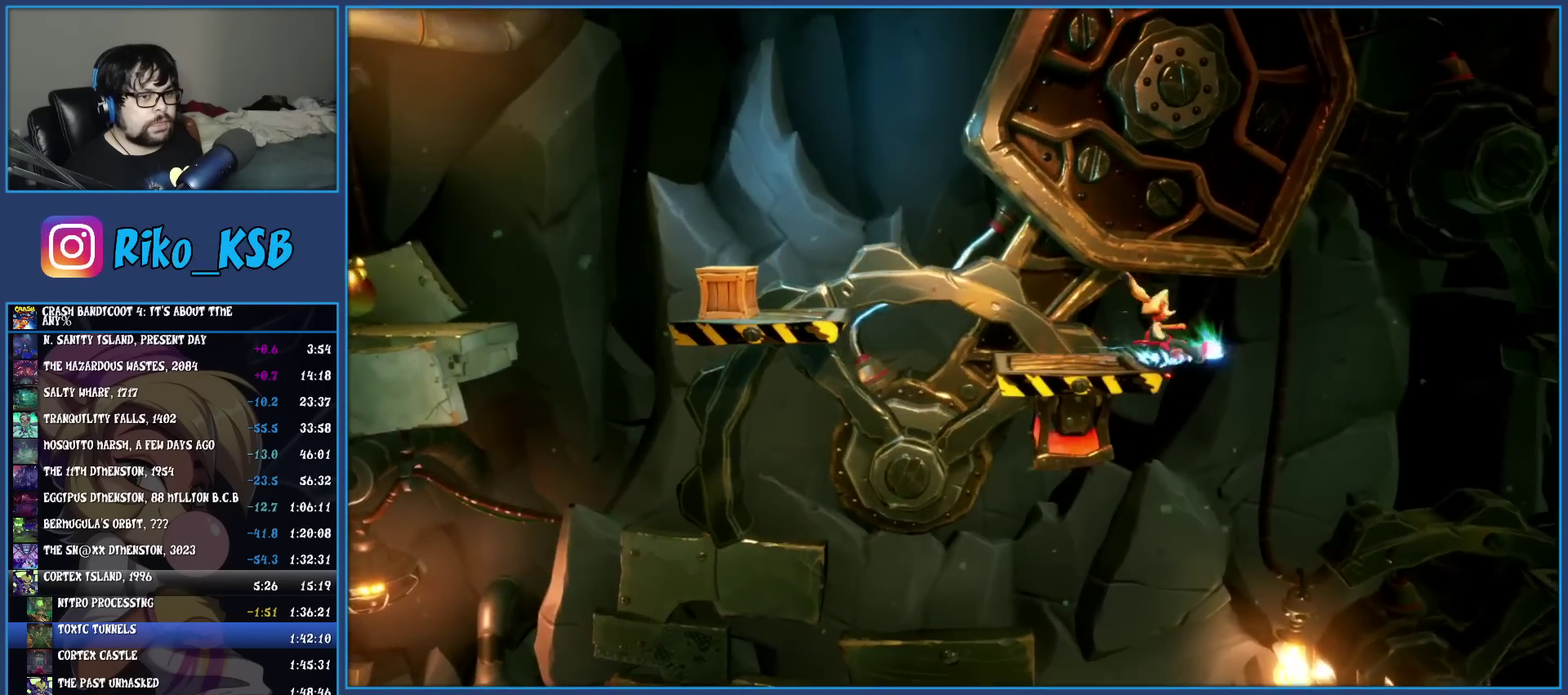
{"buttons": ["CROSS"], "left_stick": "right", "events": [[17, "CROSS", "down"], [317, "SQUARE", "up"], [333, "CROSS", "up"], [417, "CROSS", "down"]]}
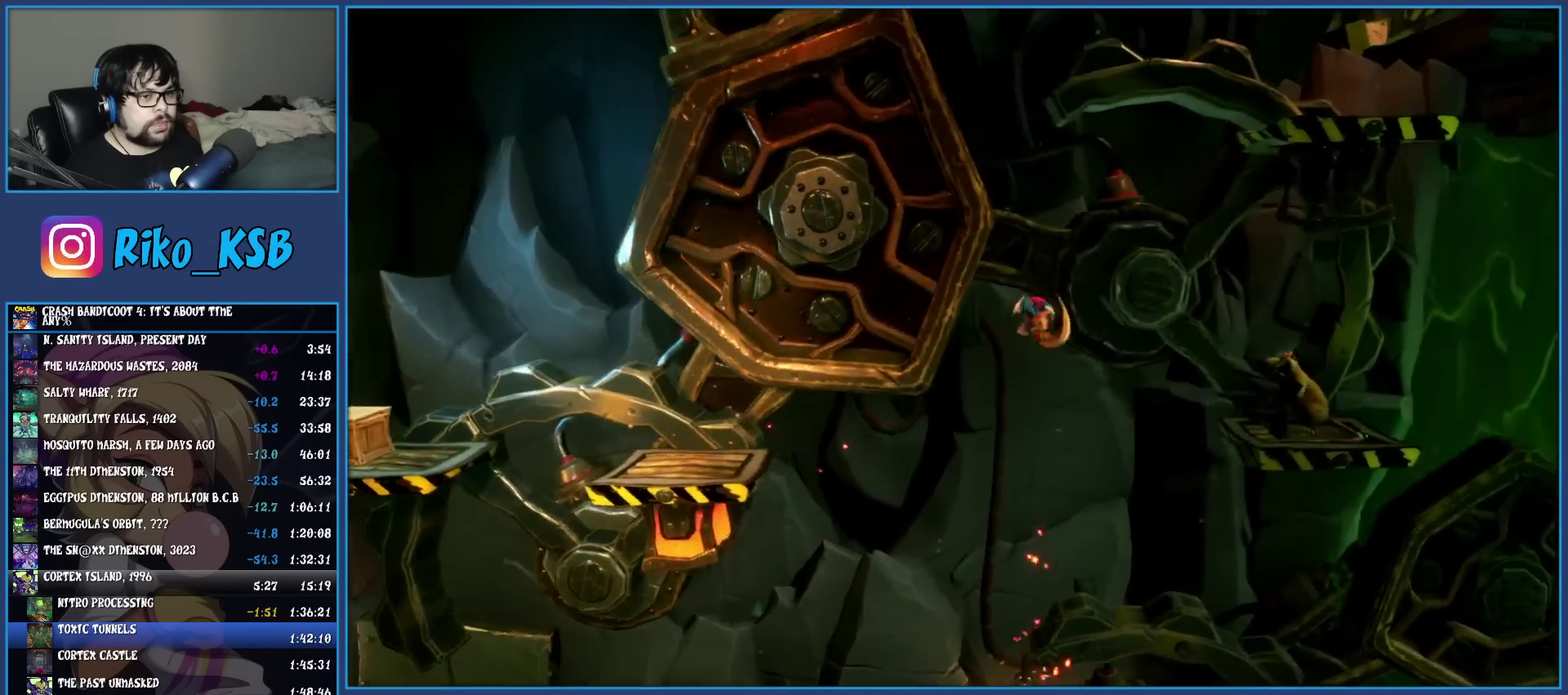
{"buttons": ["SQUARE"], "left_stick": "right", "events": [[83, "CROSS", "up"], [467, "SQUARE", "down"]]}
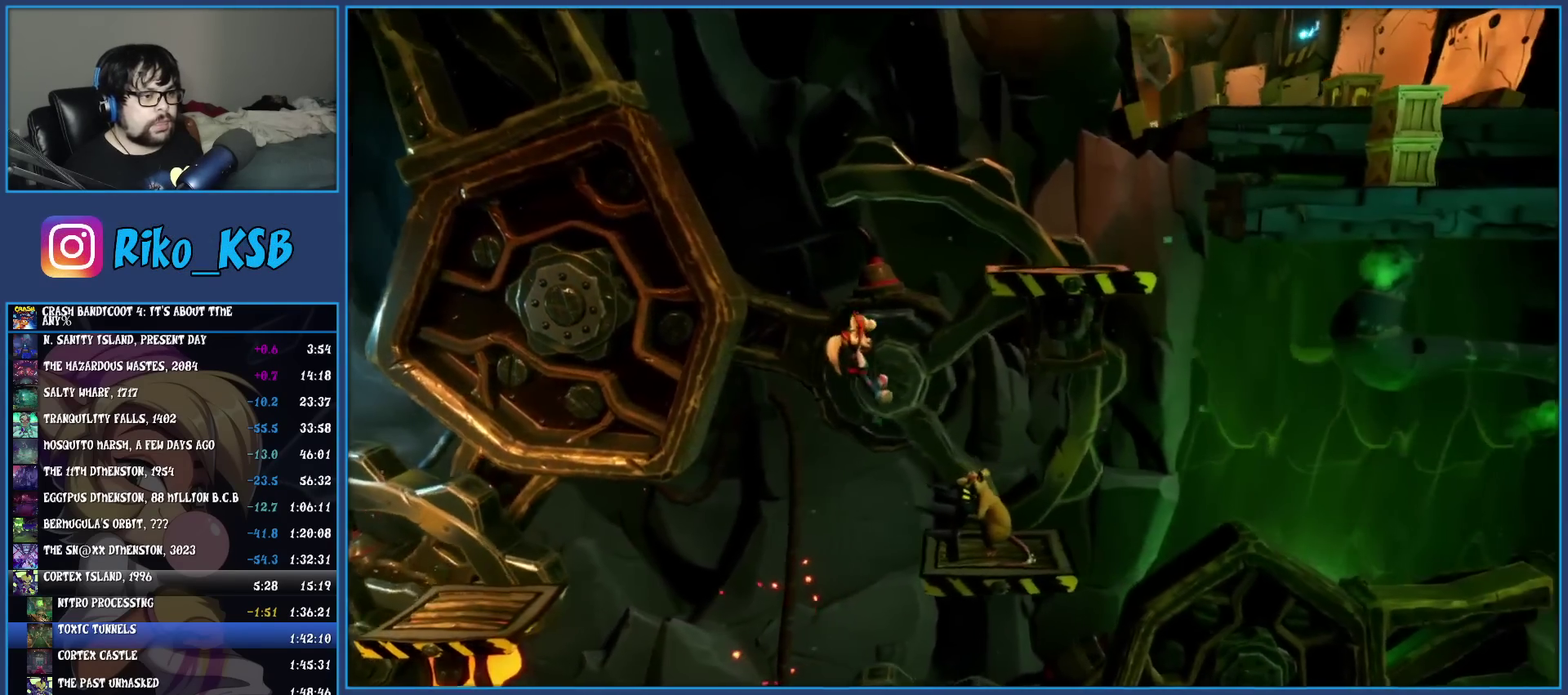
{"buttons": ["CROSS"], "left_stick": "center", "events": [[17, "left_stick", "center"], [150, "SQUARE", "up"], [500, "CROSS", "down"]]}
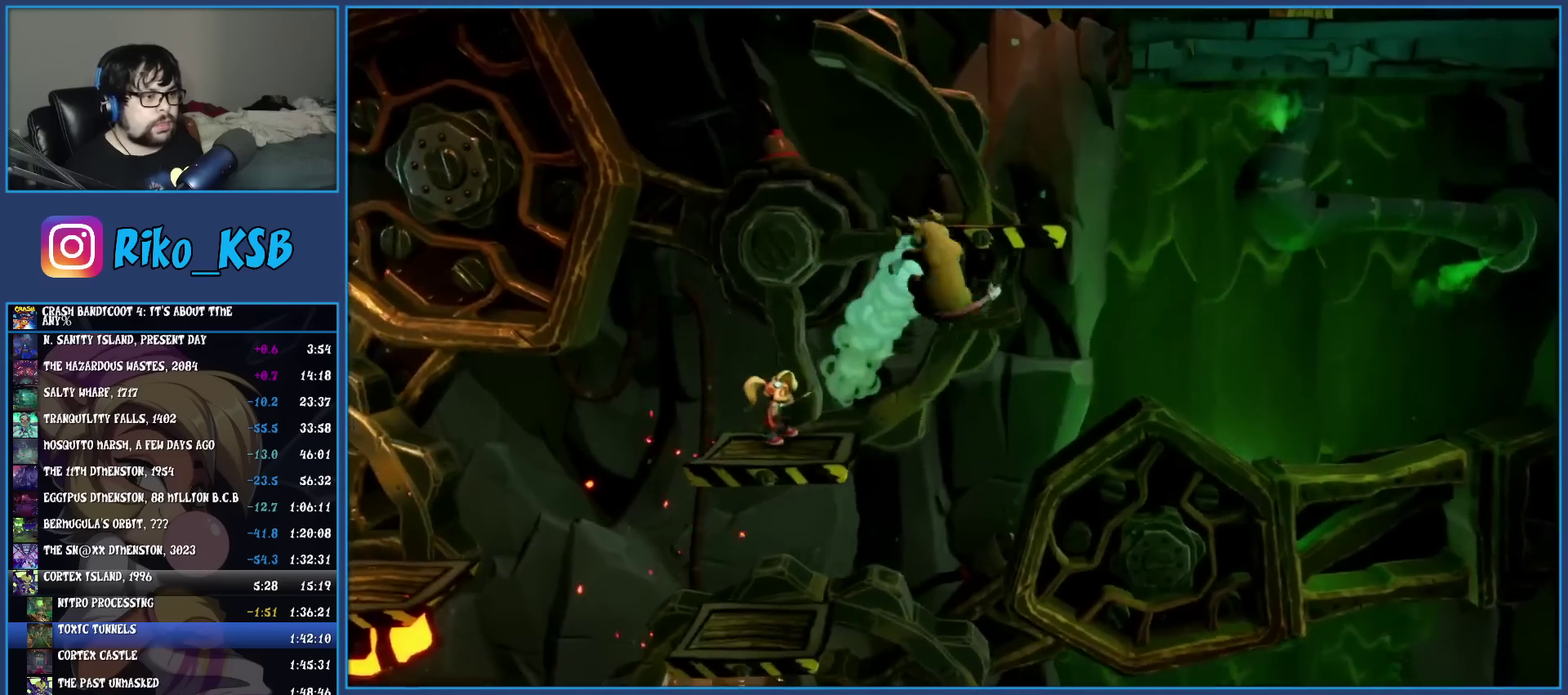
{"buttons": [], "left_stick": "right", "events": [[50, "left_stick", "right"], [167, "CROSS", "up"], [250, "CROSS", "down"], [450, "CROSS", "up"]]}
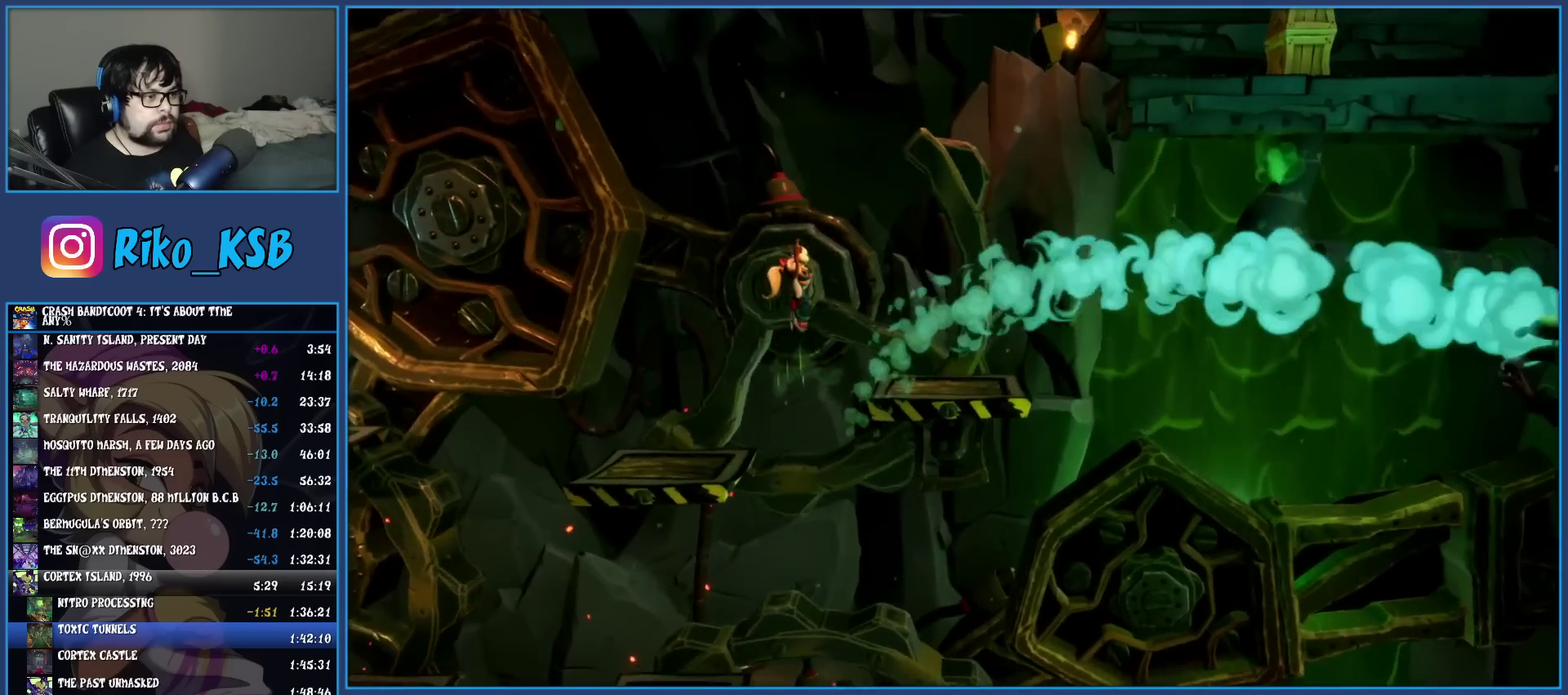
{"buttons": [], "left_stick": "center", "events": [[183, "left_stick", "center"]]}
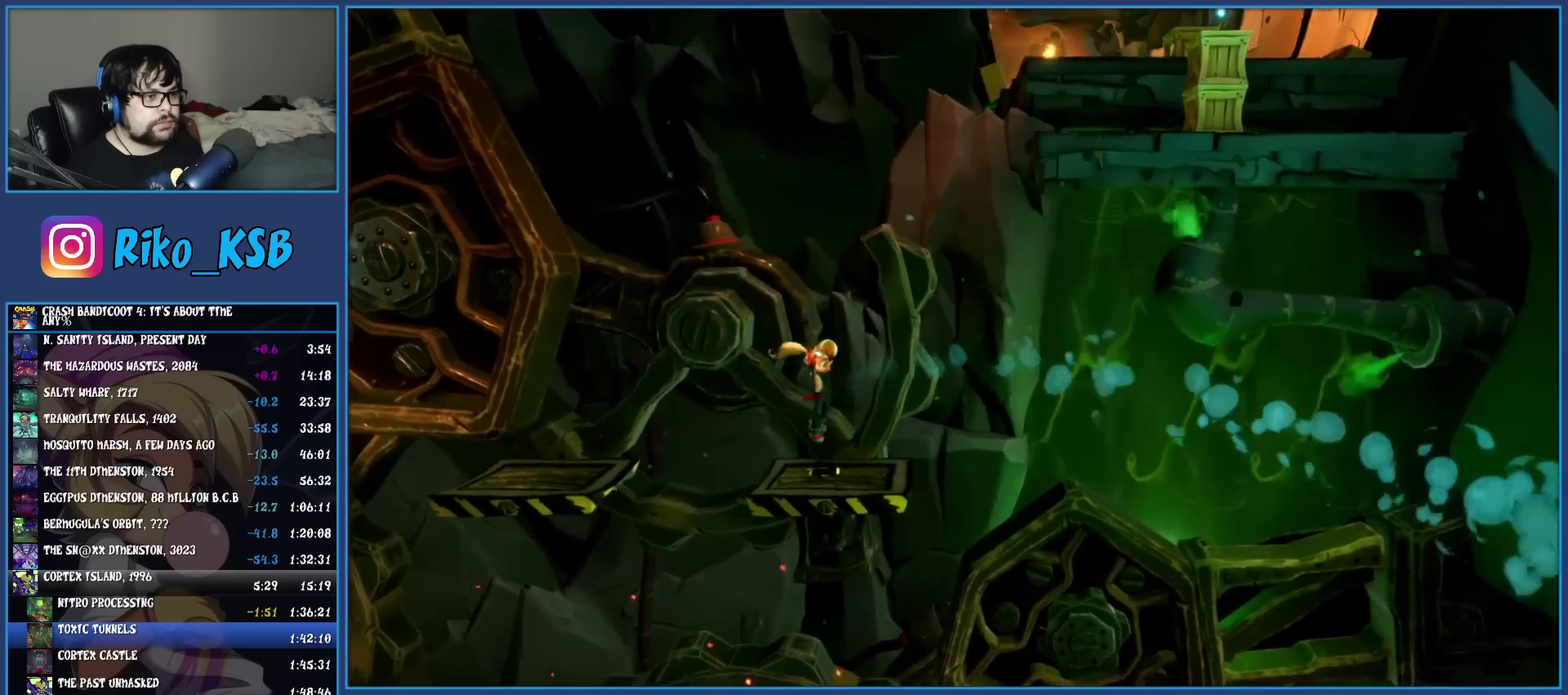
{"buttons": [], "left_stick": "center", "events": []}
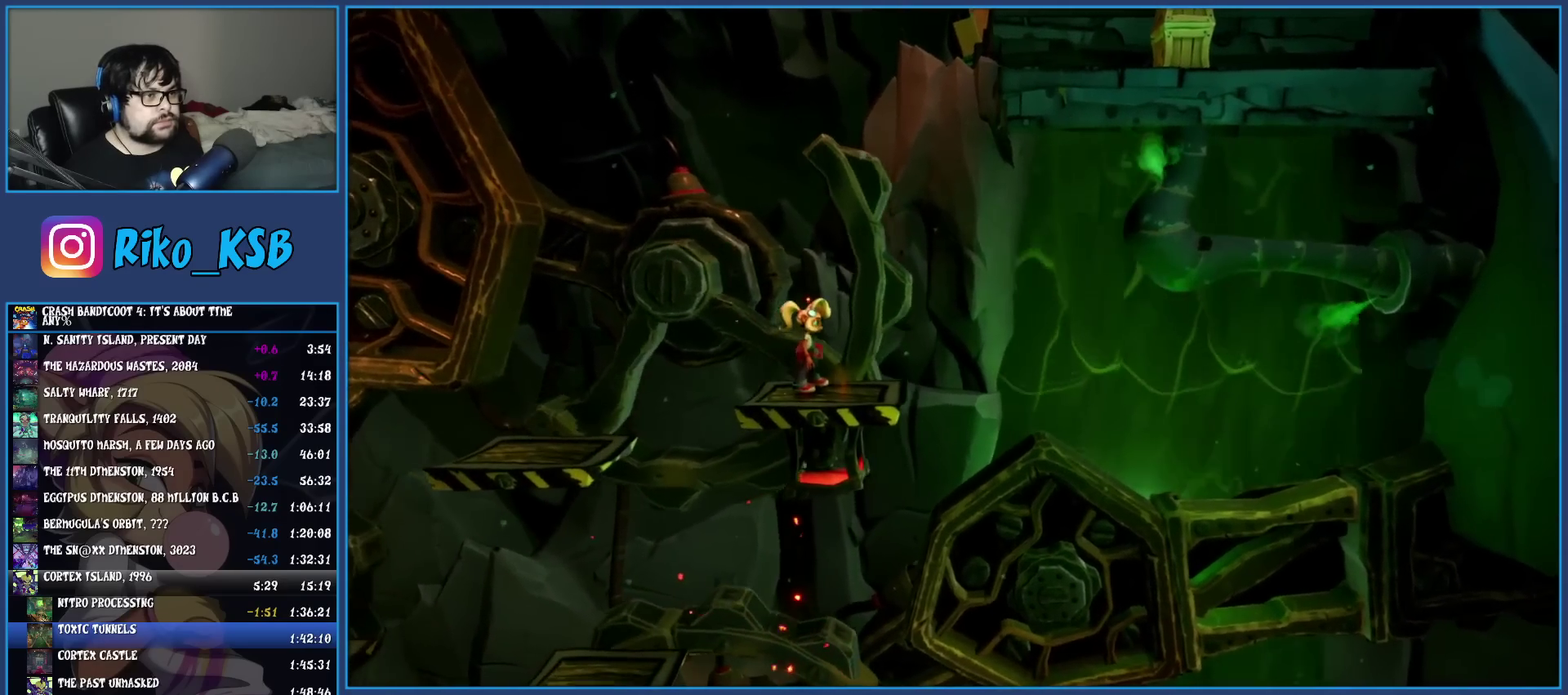
{"buttons": [], "left_stick": "center", "events": []}
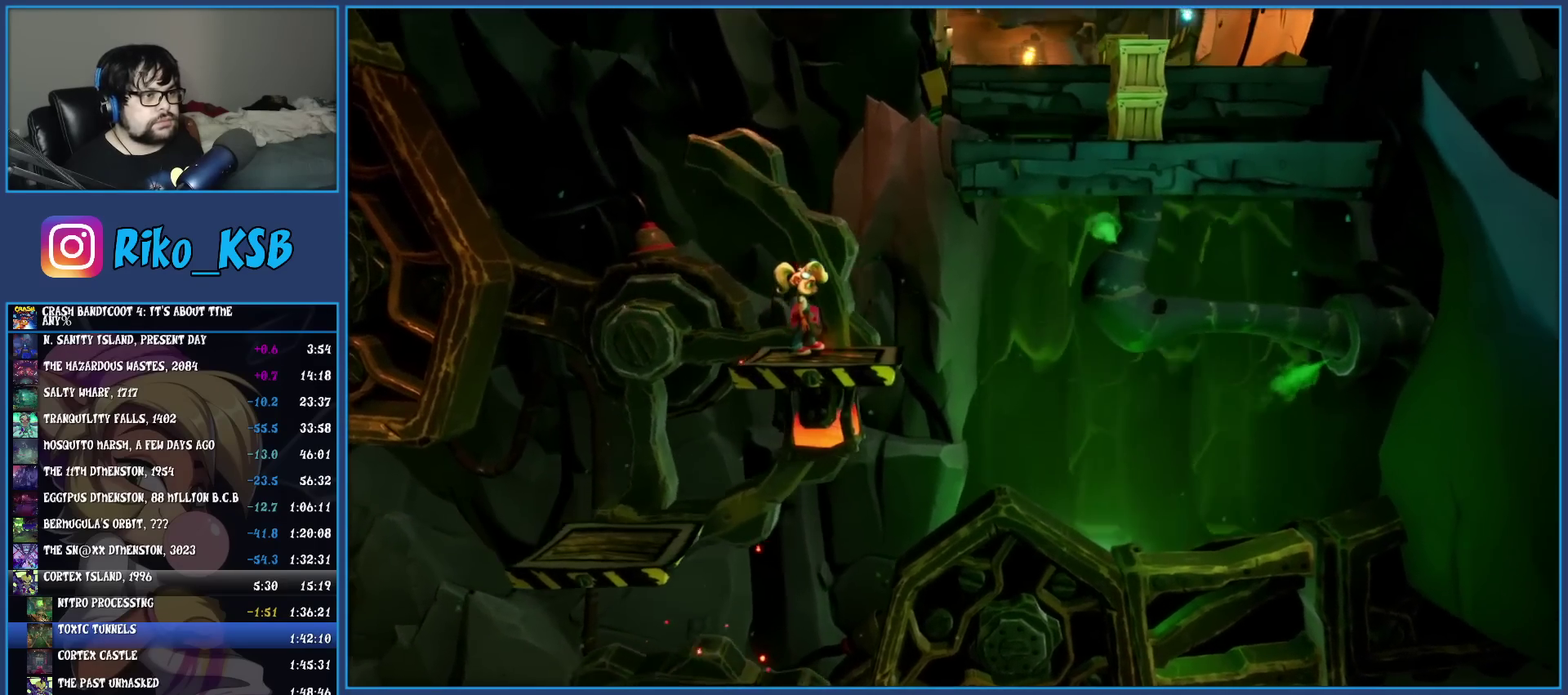
{"buttons": ["CROSS"], "left_stick": "right", "events": [[250, "left_stick", "right"], [383, "CROSS", "down"]]}
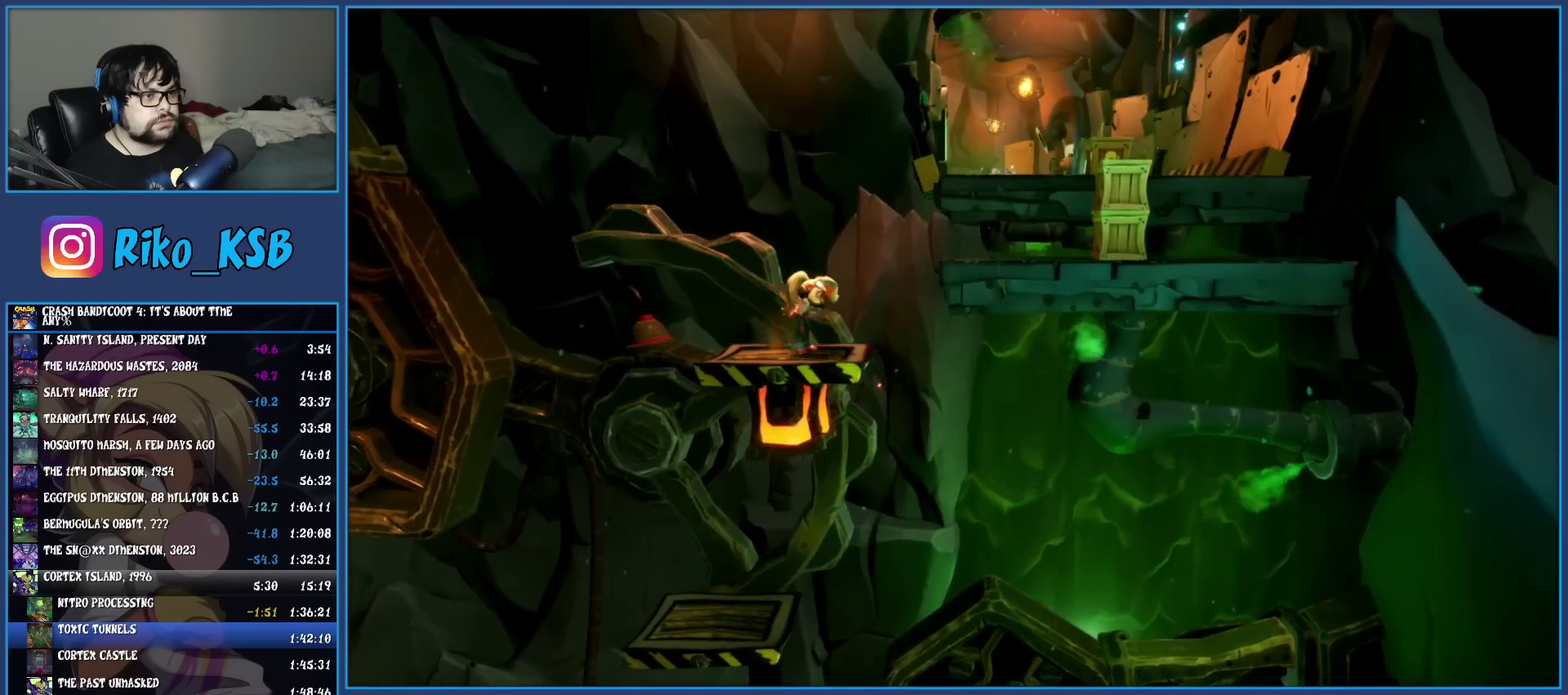
{"buttons": ["CROSS"], "left_stick": "up-right"}
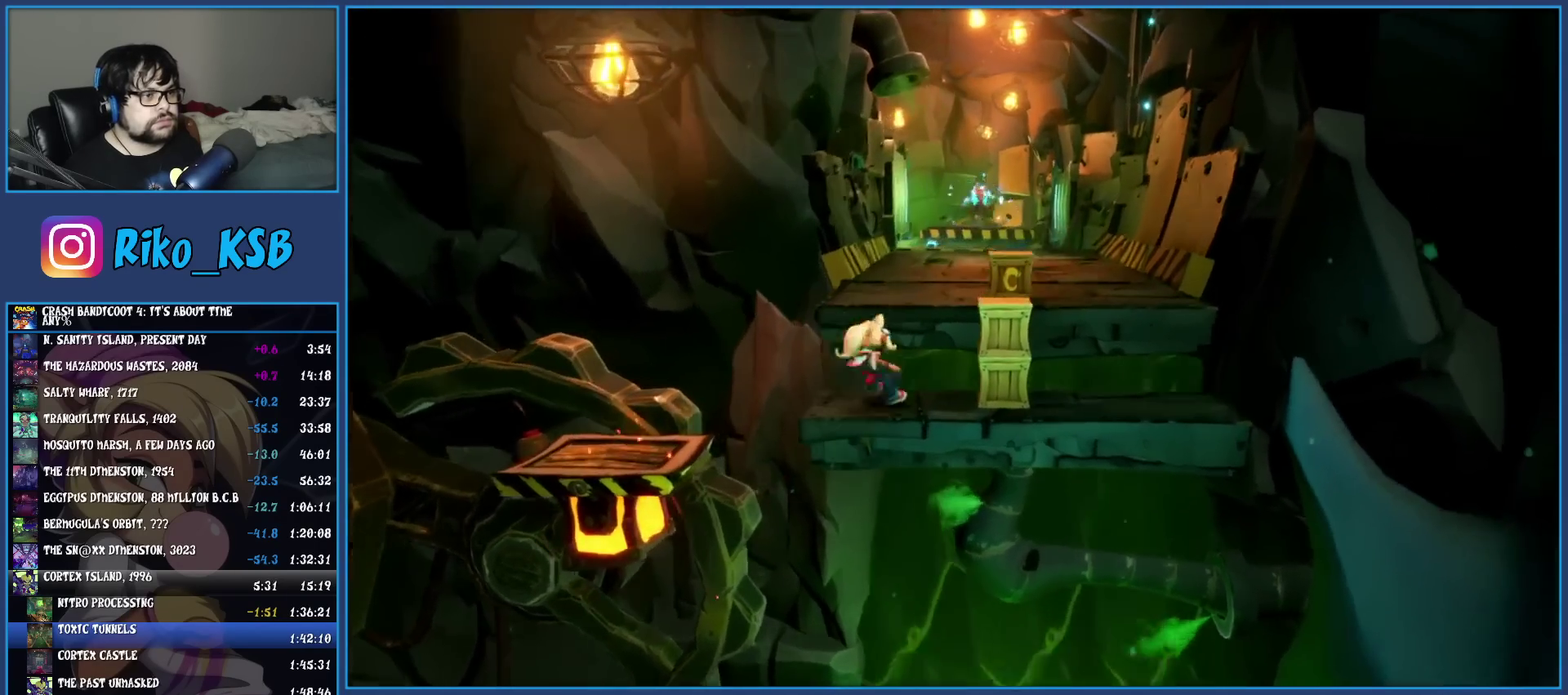
{"buttons": ["SQUARE"], "left_stick": "up-right"}
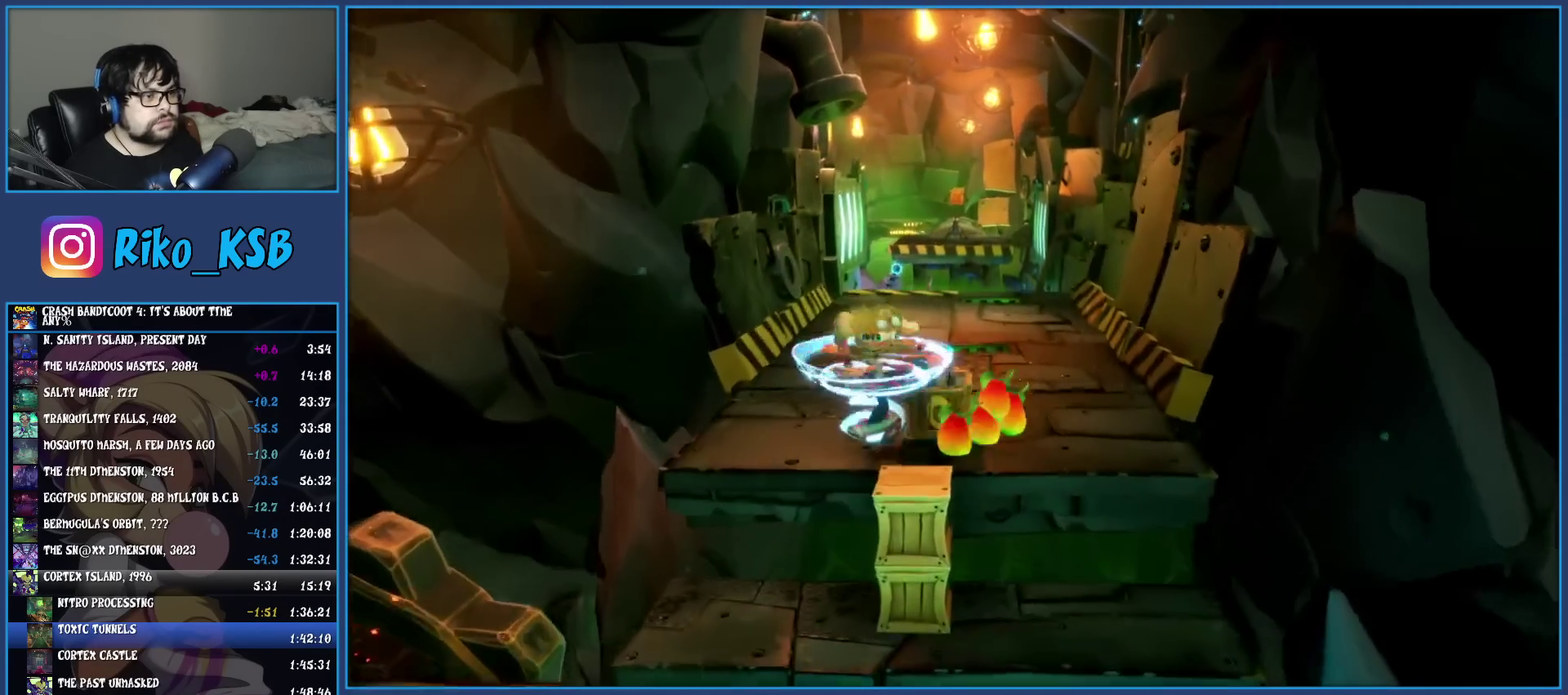
{"buttons": ["SQUARE"], "left_stick": "up"}
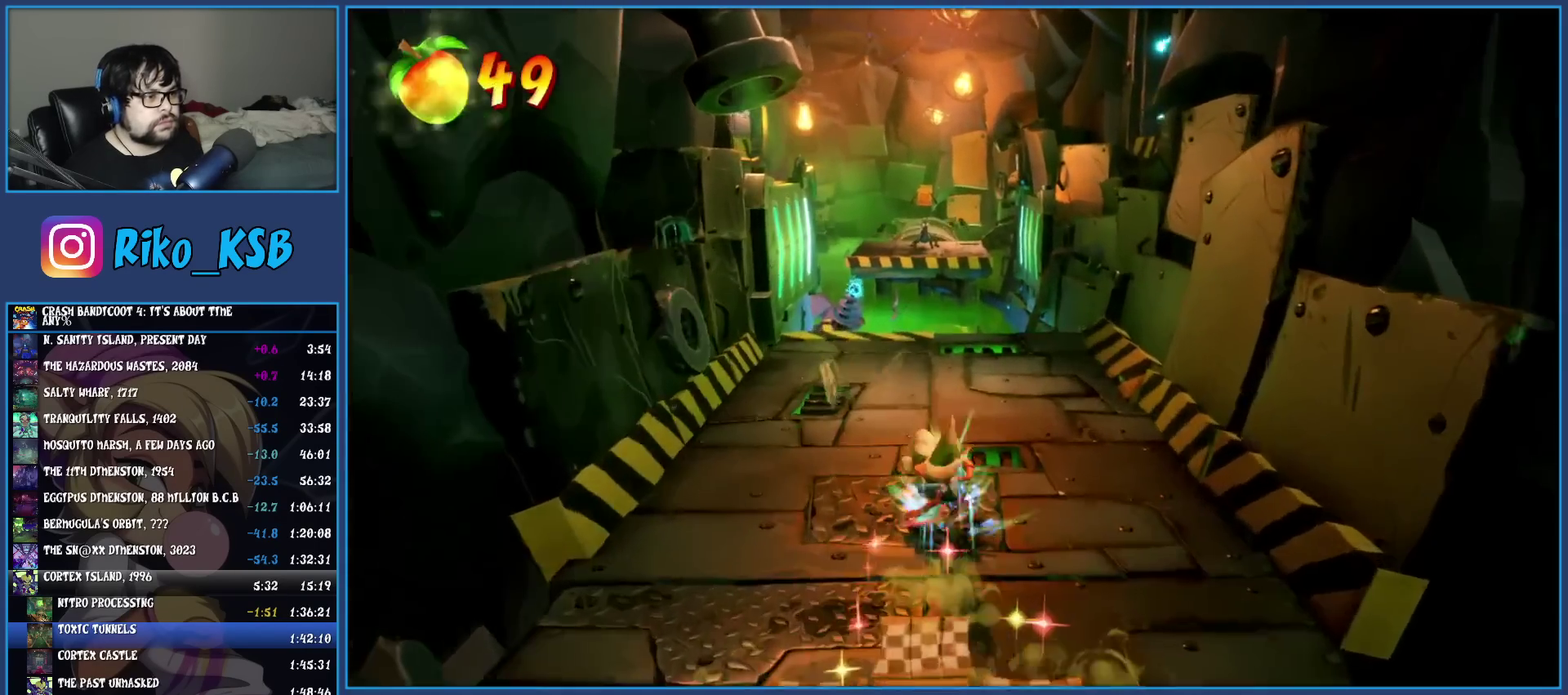
{"buttons": ["SQUARE"], "left_stick": "up-left", "events": [[33, "left_stick", "up-left"], [133, "SQUARE", "up"], [233, "R1", "down"], [233, "left_stick", "up"], [333, "R1", "up"], [400, "SQUARE", "down"], [500, "left_stick", "up-left"]]}
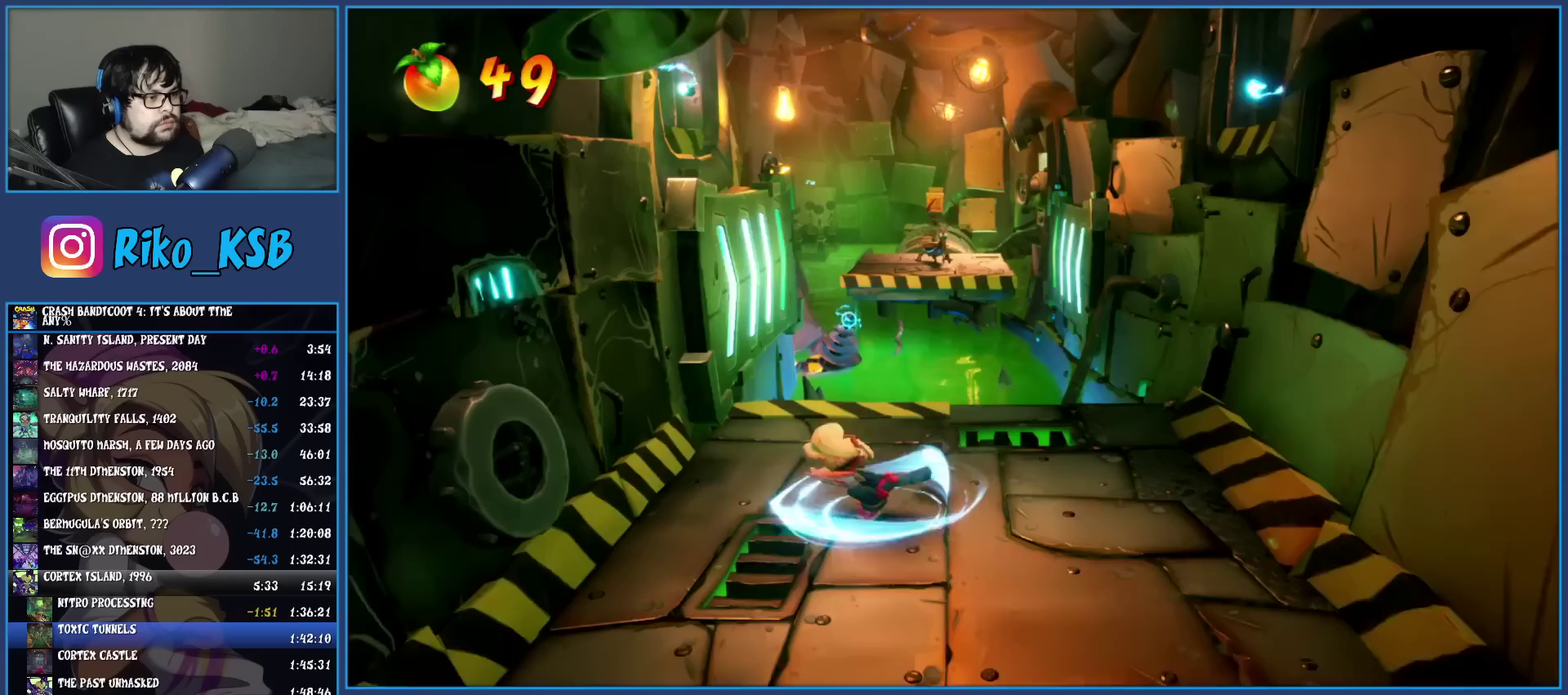
{"buttons": [], "left_stick": "up-left", "events": [[33, "SQUARE", "up"], [167, "R1", "down"], [250, "R1", "up"], [300, "SQUARE", "down"], [333, "CROSS", "down"], [417, "SQUARE", "up"], [450, "CROSS", "up"]]}
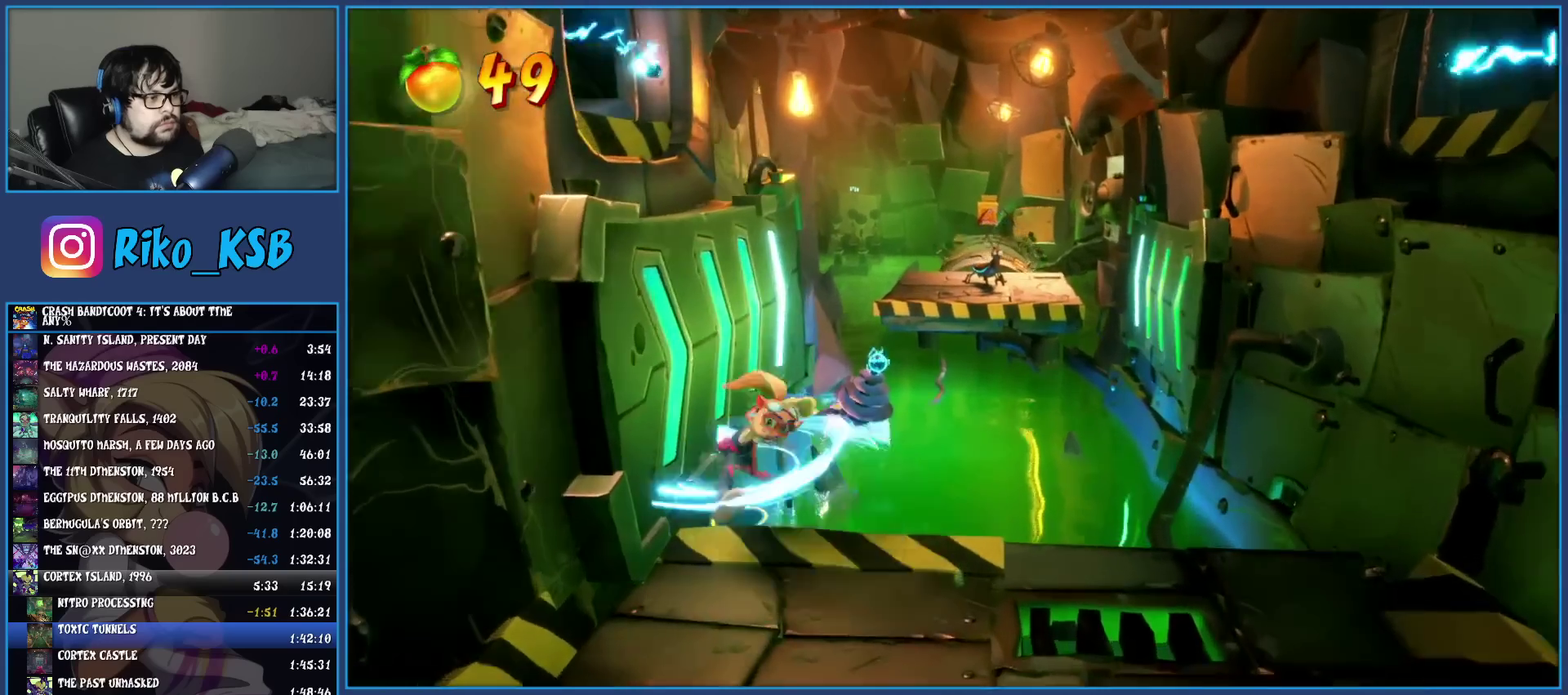
{"buttons": [], "left_stick": "up-right"}
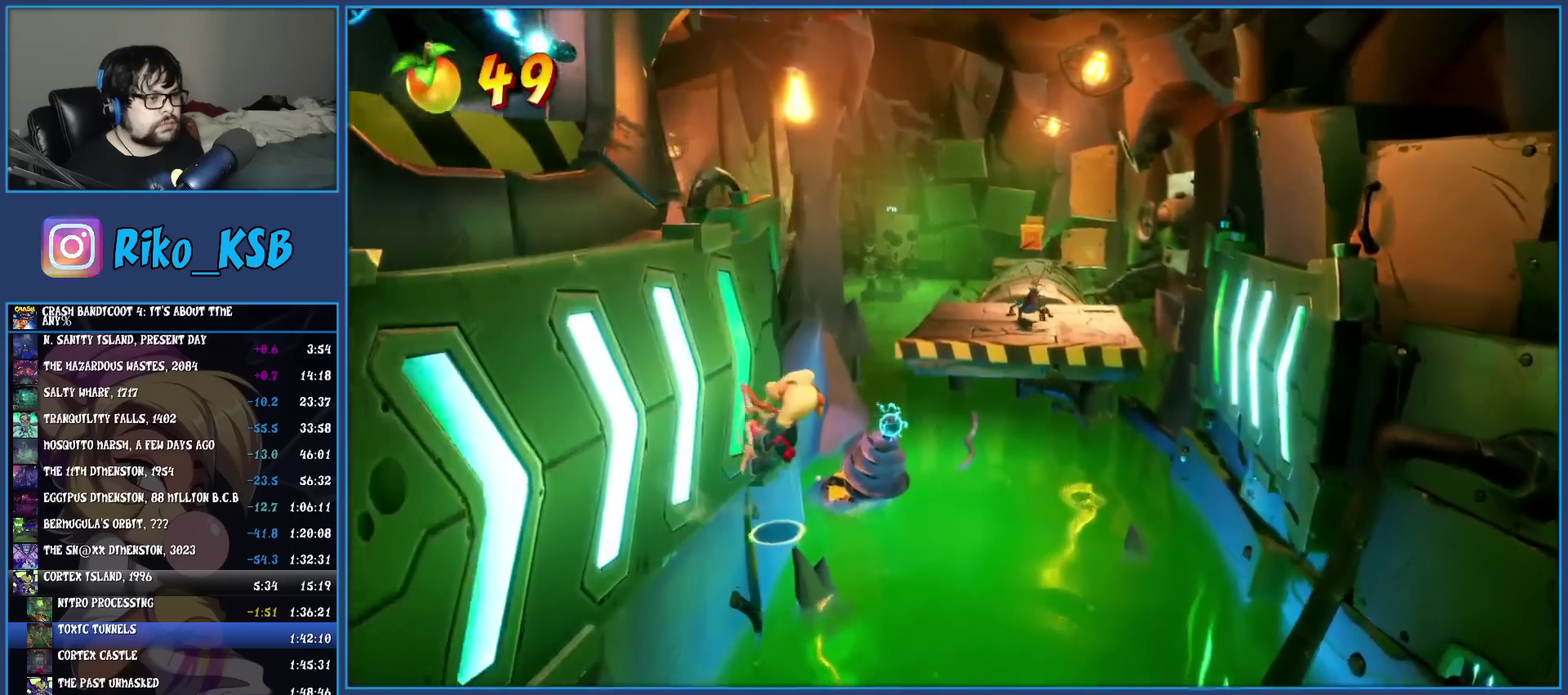
{"buttons": [], "left_stick": "up-right"}
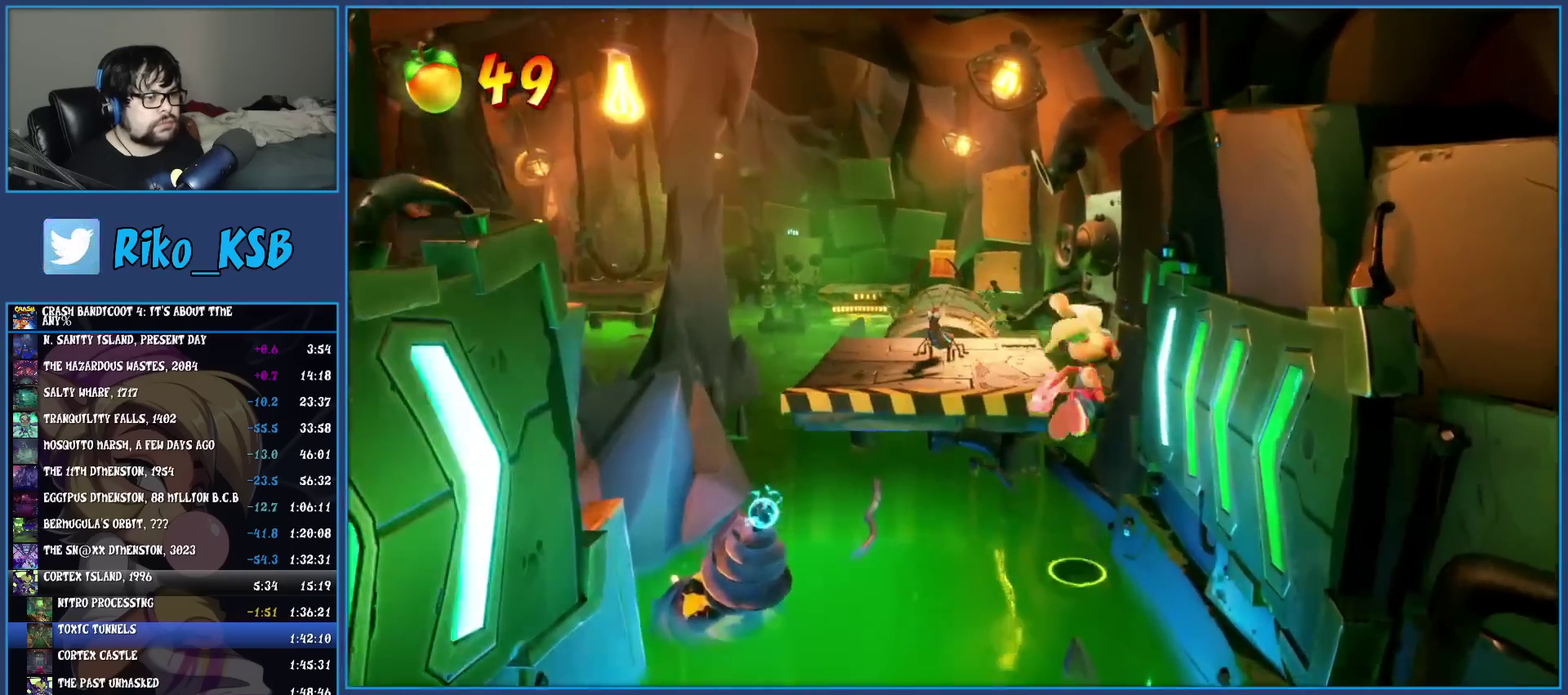
{"buttons": ["CROSS"], "left_stick": "up", "events": [[50, "left_stick", "up"], [400, "CROSS", "down"]]}